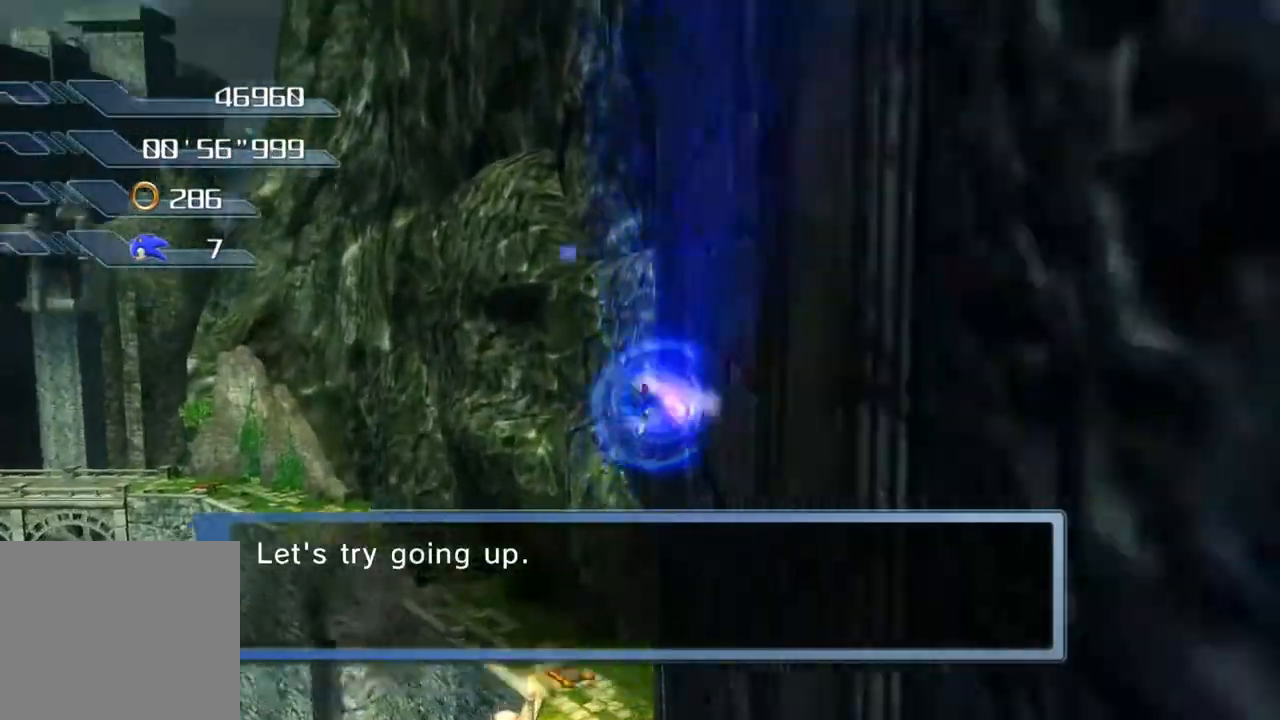
Gameplay with a controller (PlayStation layout); each line is a JSON object with the inputs held at the frame after it. "events" lists button and stick changes between this image and that frame as [ms after this image, input, new state], when the widget could be followed in between. Not read: R1 R2.
{"buttons": [], "left_stick": "up-right", "right_stick": "center", "events": [[84, "left_stick", "up-right"], [84, "right_stick", "left"], [184, "right_stick", "center"]]}
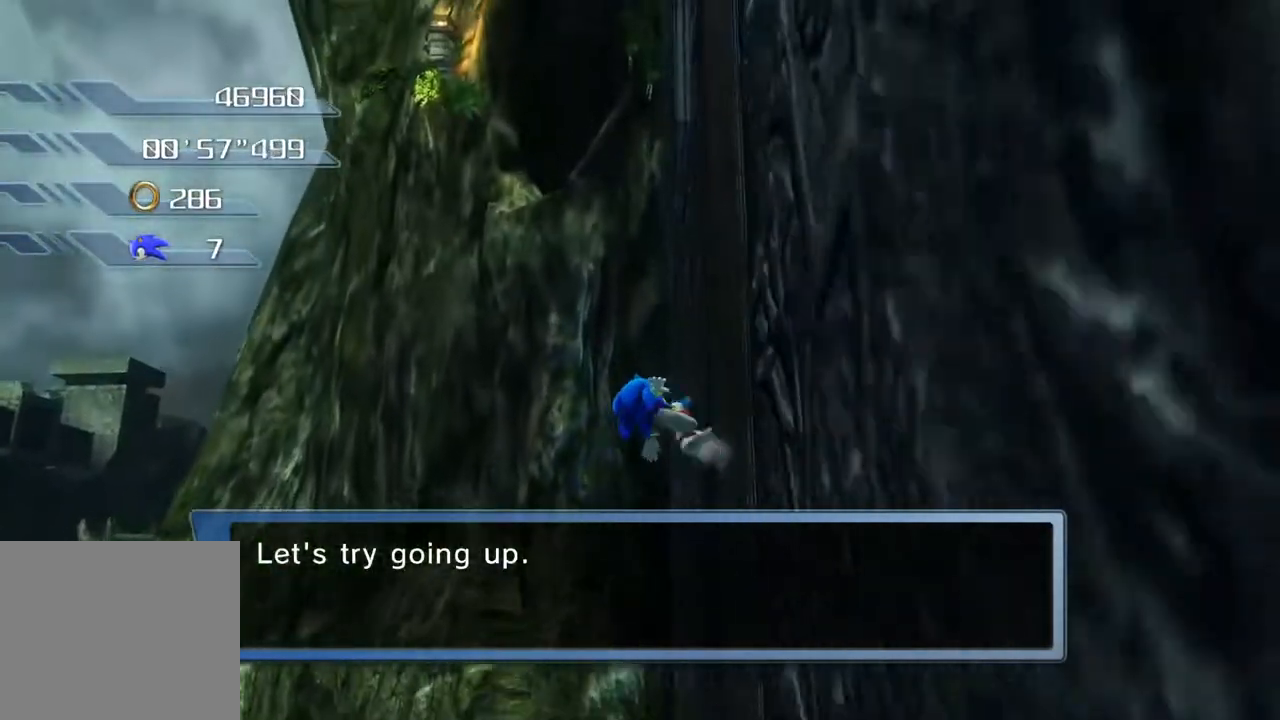
{"buttons": [], "left_stick": "up-right", "right_stick": "center"}
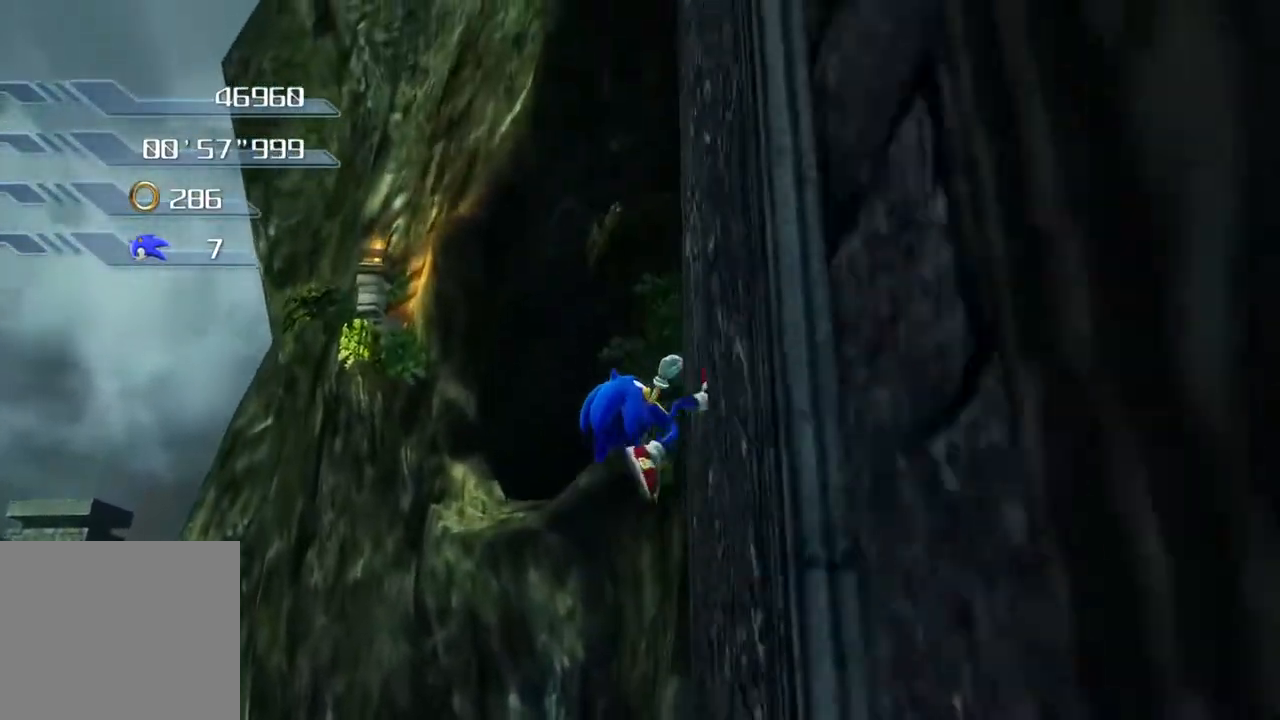
{"buttons": [], "left_stick": "up-right", "right_stick": "center"}
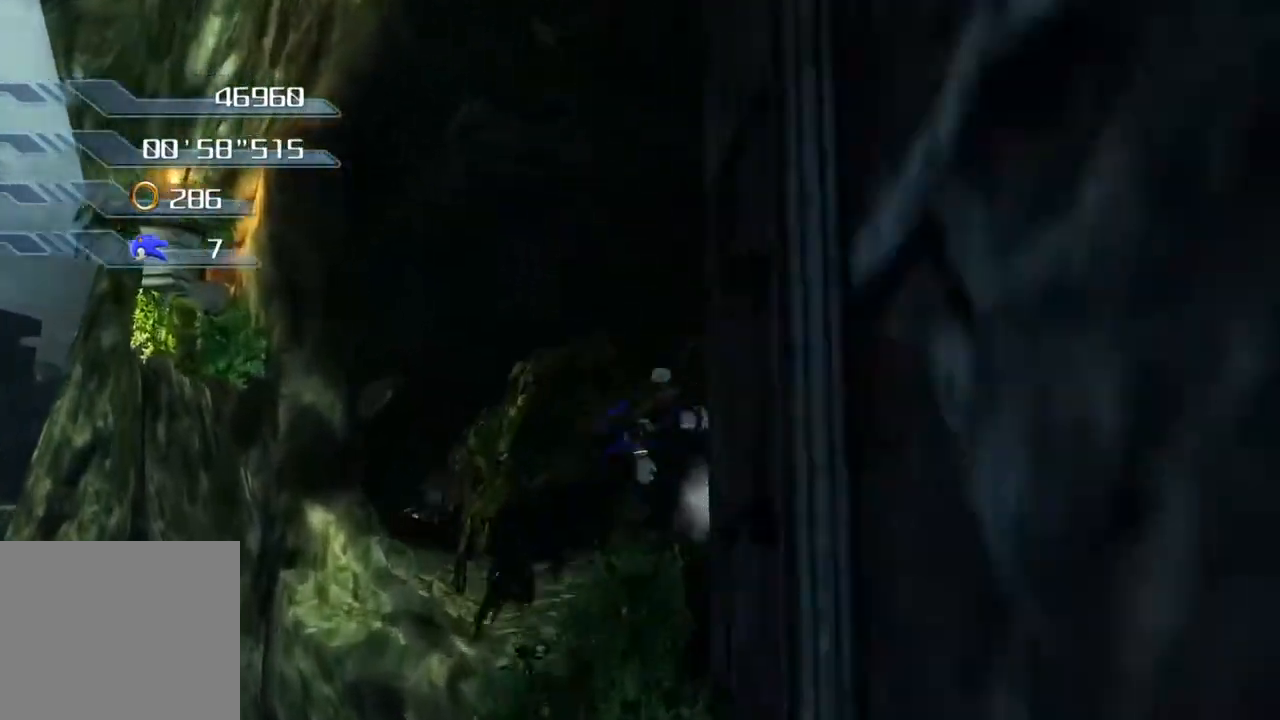
{"buttons": ["CROSS"], "left_stick": "up-left", "right_stick": "center", "events": [[218, "left_stick", "up"], [385, "CROSS", "down"], [452, "left_stick", "up-left"]]}